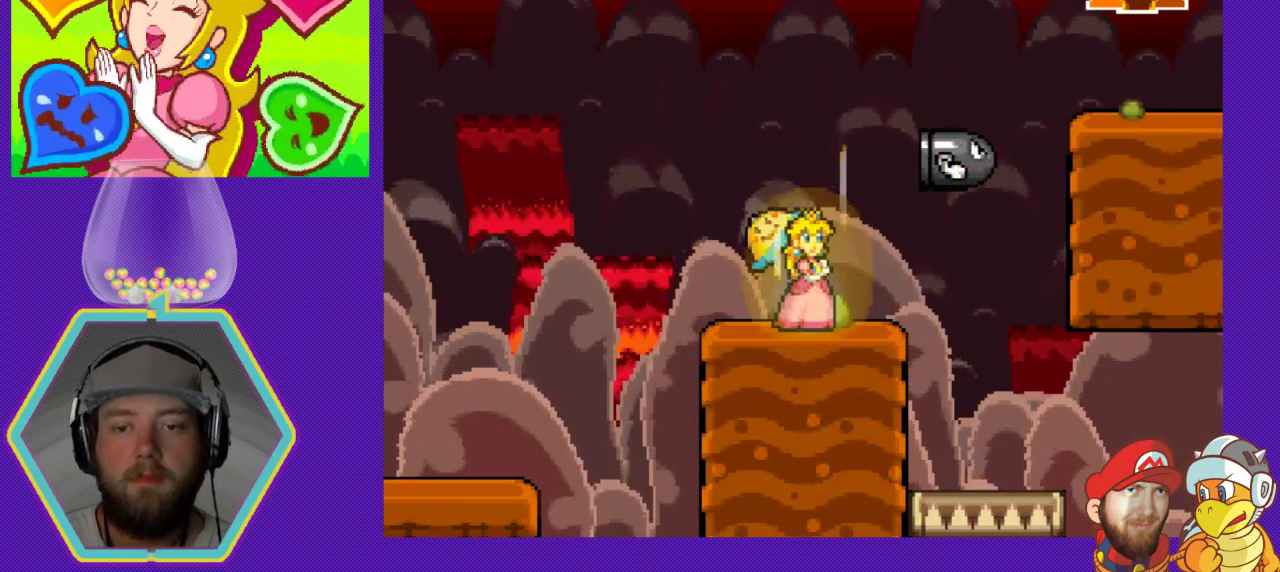
Gameplay with a controller (Nintendo layout); each line is a JSON object with the inputs held at the frame after it. "events" lists button and stick changes between this image and that frame as [ms after this image, input, new state], when the widget could be followed in between. Not read: L3 R3.
{"buttons": [], "events": [[67, "DPAD_RIGHT", "down"], [133, "DPAD_RIGHT", "up"]]}
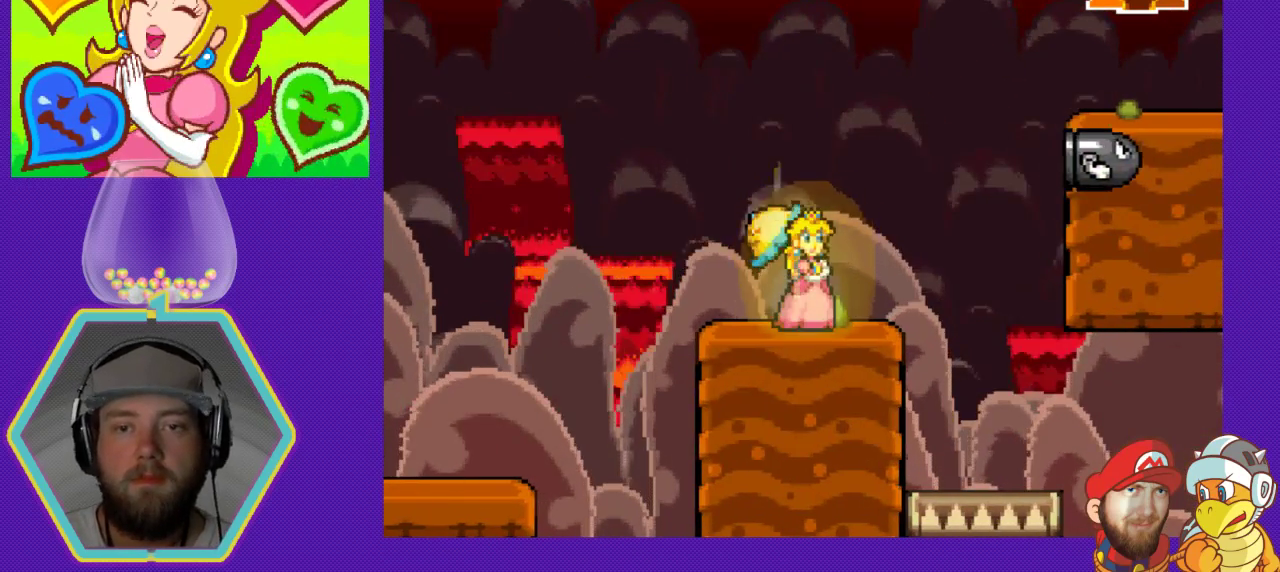
{"buttons": ["A", "DPAD_RIGHT"], "events": [[33, "DPAD_RIGHT", "down"], [300, "A", "down"]]}
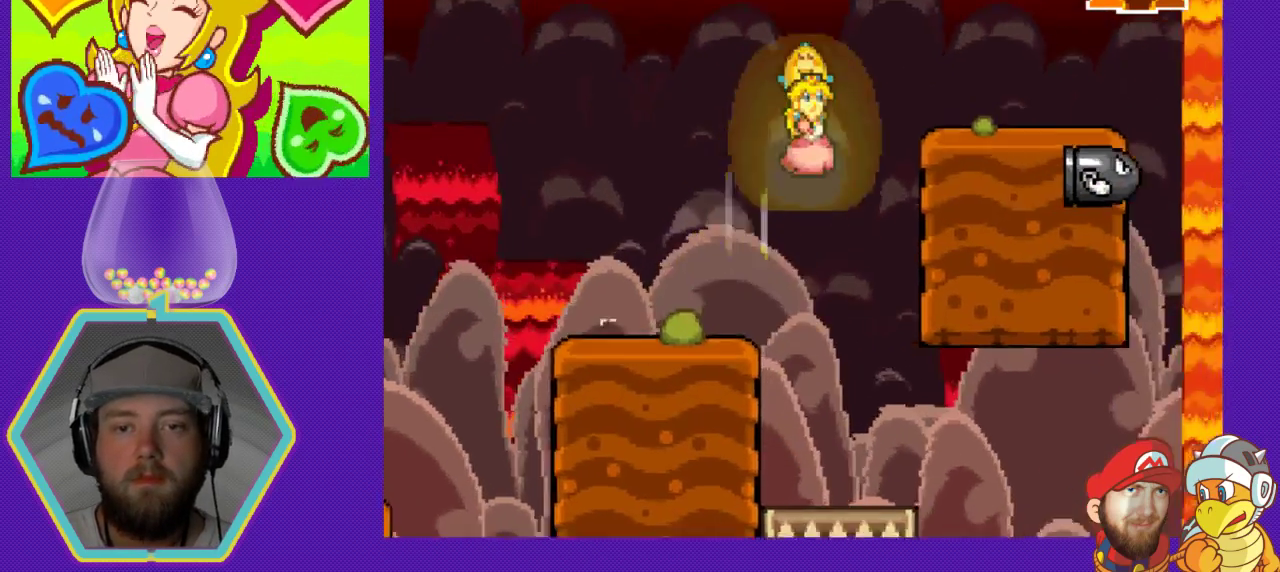
{"buttons": [], "events": [[467, "A", "up"], [467, "DPAD_RIGHT", "up"]]}
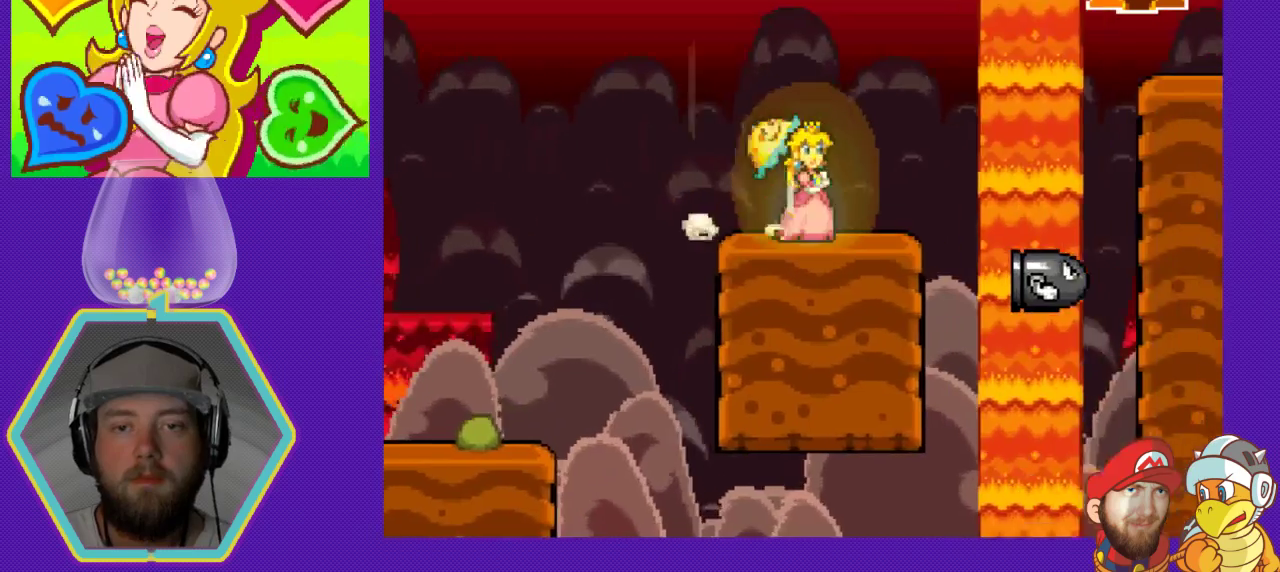
{"buttons": ["DPAD_RIGHT"], "events": [[100, "DPAD_LEFT", "down"], [233, "DPAD_LEFT", "up"], [400, "DPAD_RIGHT", "down"]]}
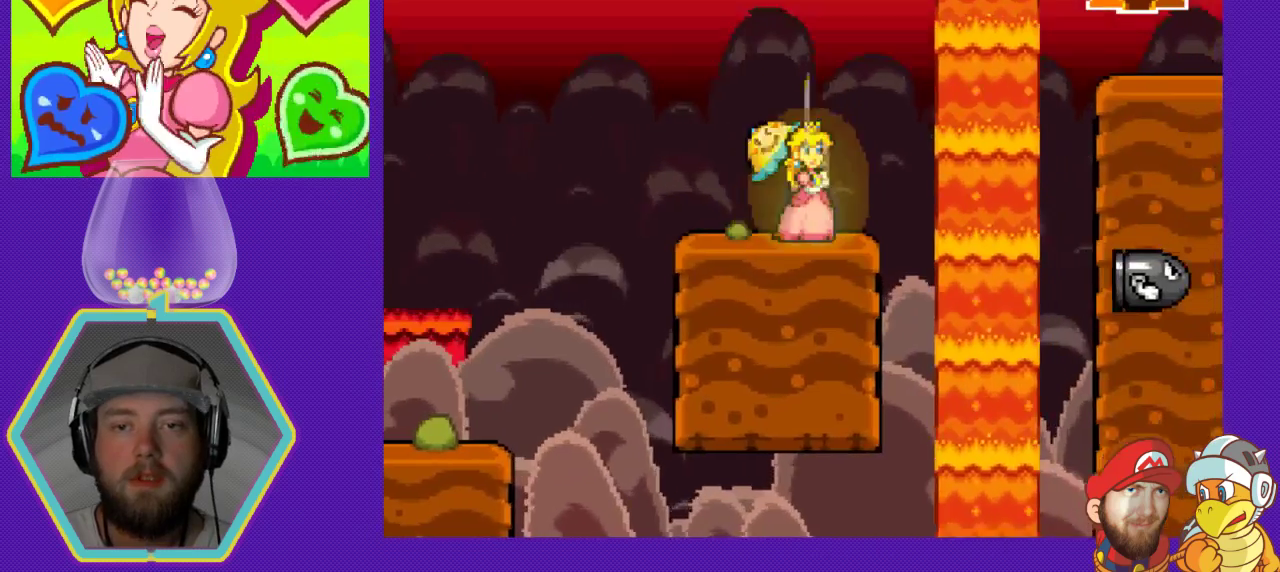
{"buttons": ["A", "DPAD_RIGHT"], "events": [[200, "A", "down"]]}
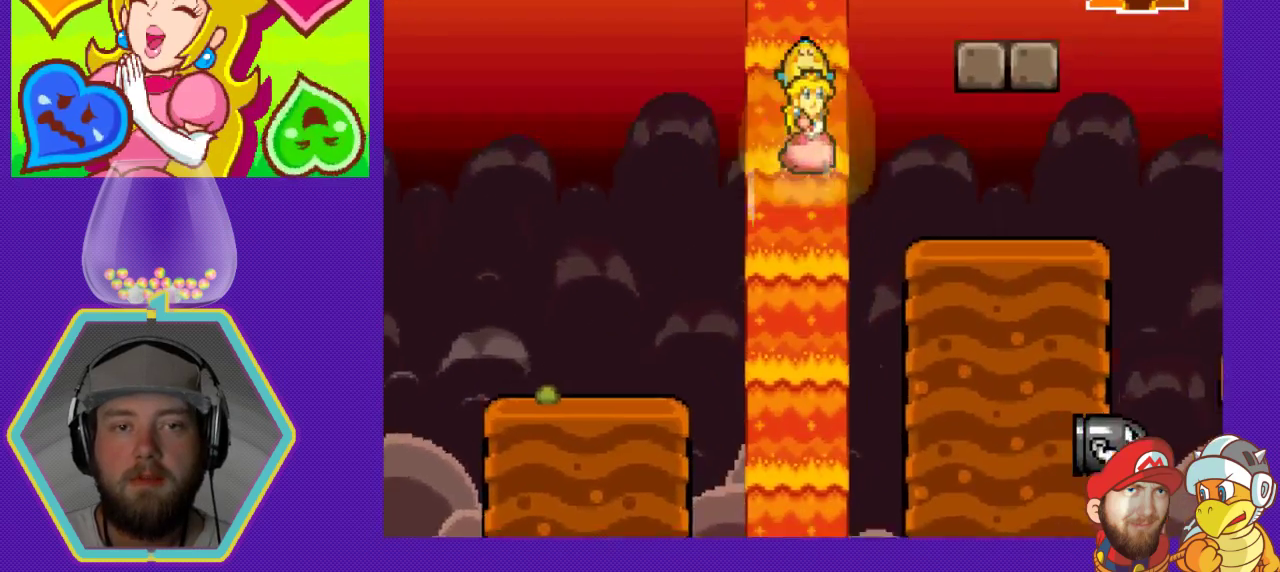
{"buttons": ["DPAD_LEFT"], "events": [[400, "DPAD_RIGHT", "up"], [433, "A", "up"], [500, "DPAD_LEFT", "down"]]}
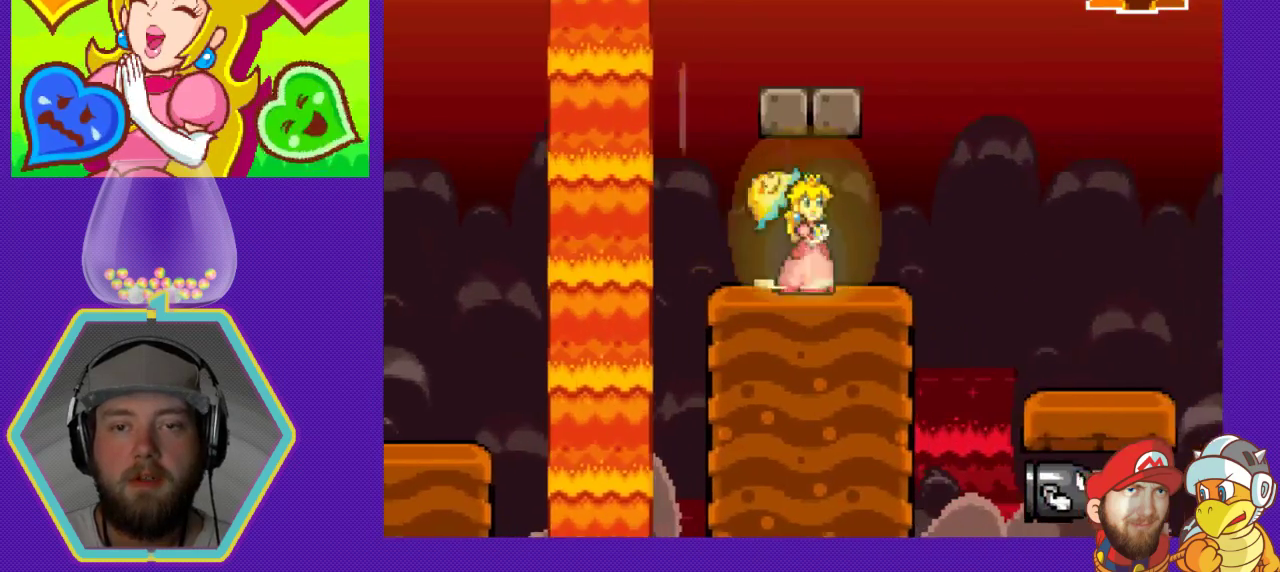
{"buttons": [], "events": [[167, "DPAD_LEFT", "up"]]}
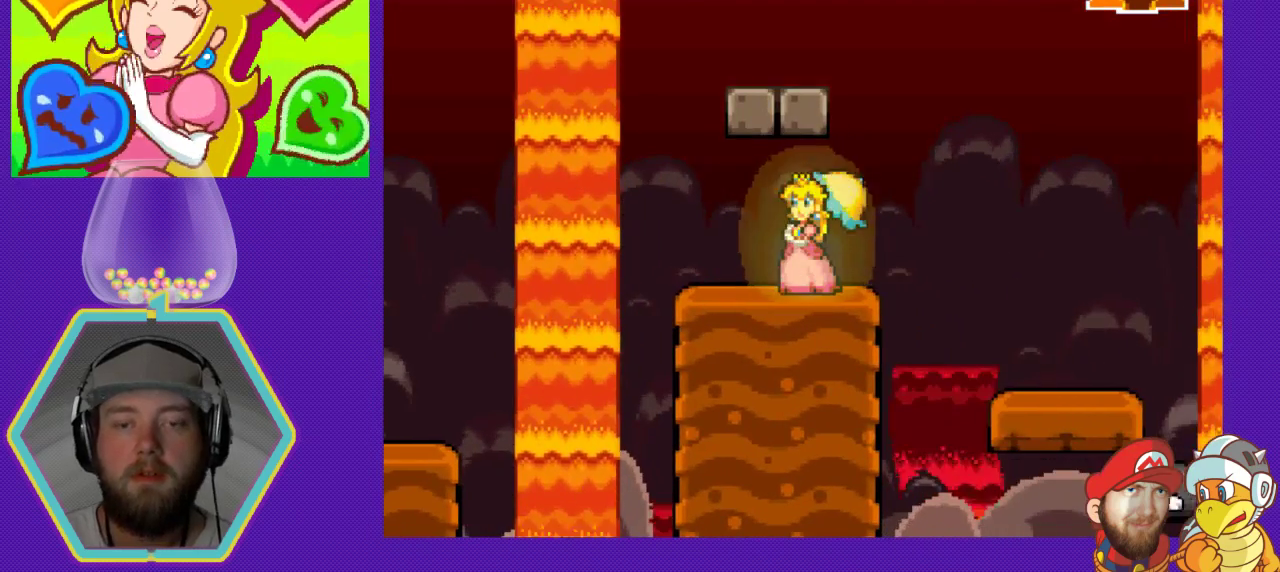
{"buttons": [], "events": []}
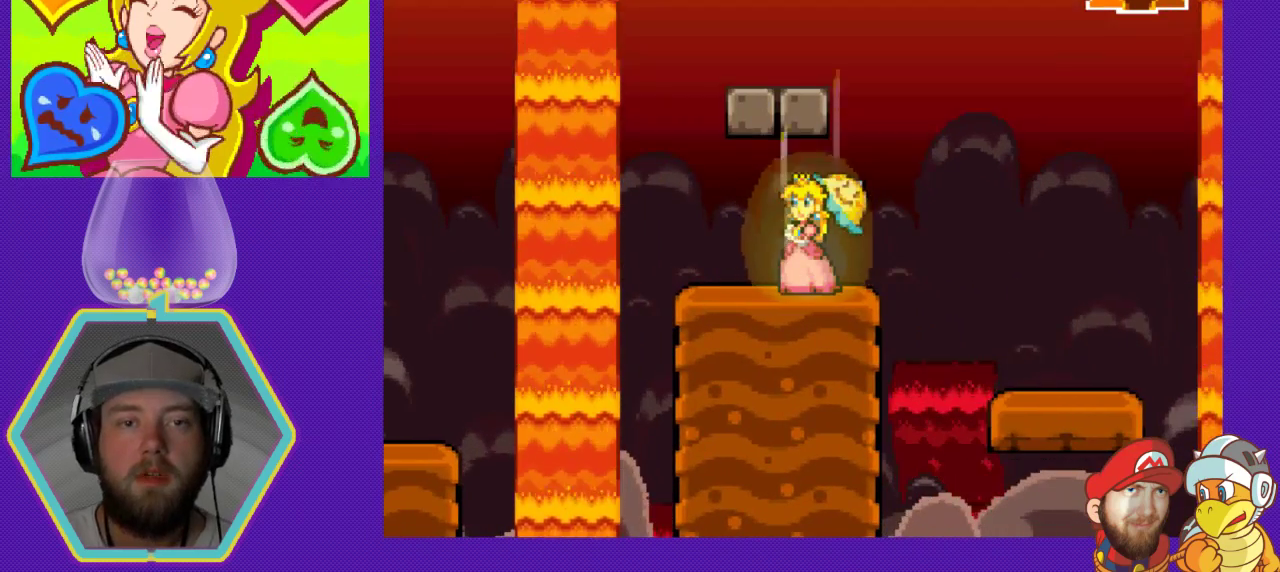
{"buttons": [], "events": []}
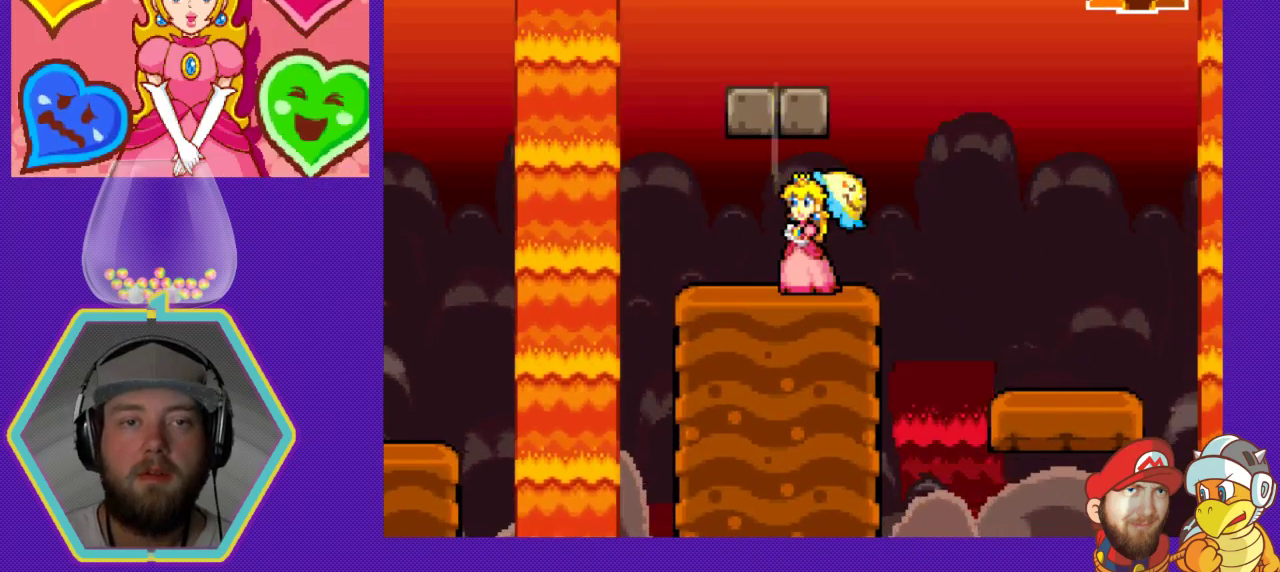
{"buttons": ["A"], "events": [[167, "DPAD_LEFT", "down"], [333, "DPAD_LEFT", "up"], [433, "A", "down"]]}
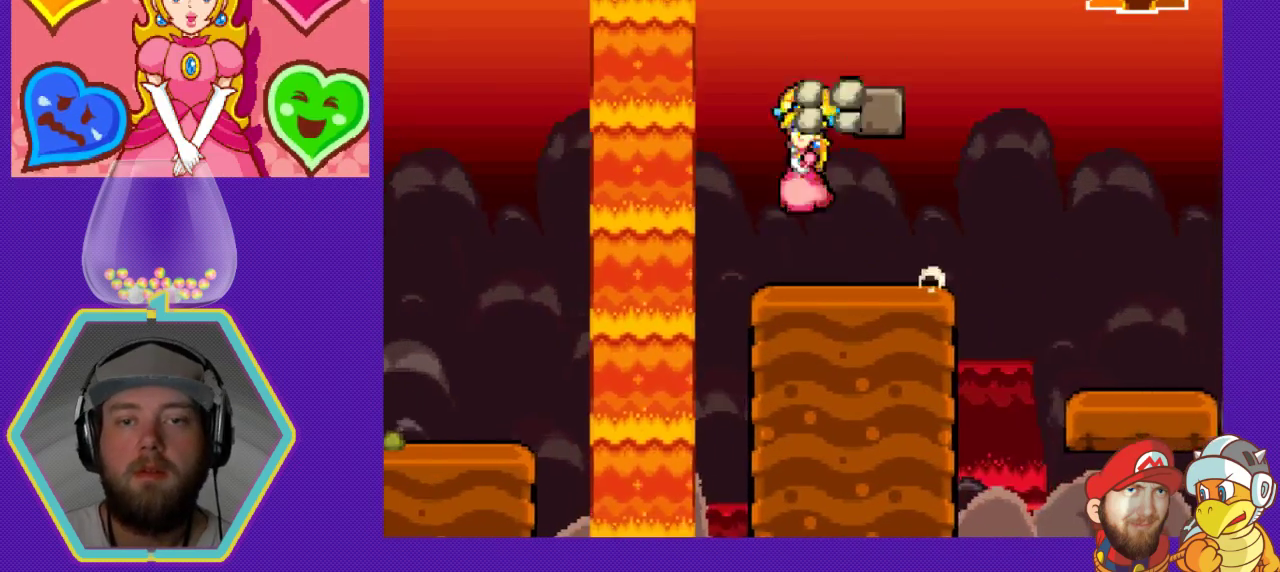
{"buttons": ["DPAD_RIGHT"], "events": [[133, "DPAD_RIGHT", "down"], [167, "A", "up"]]}
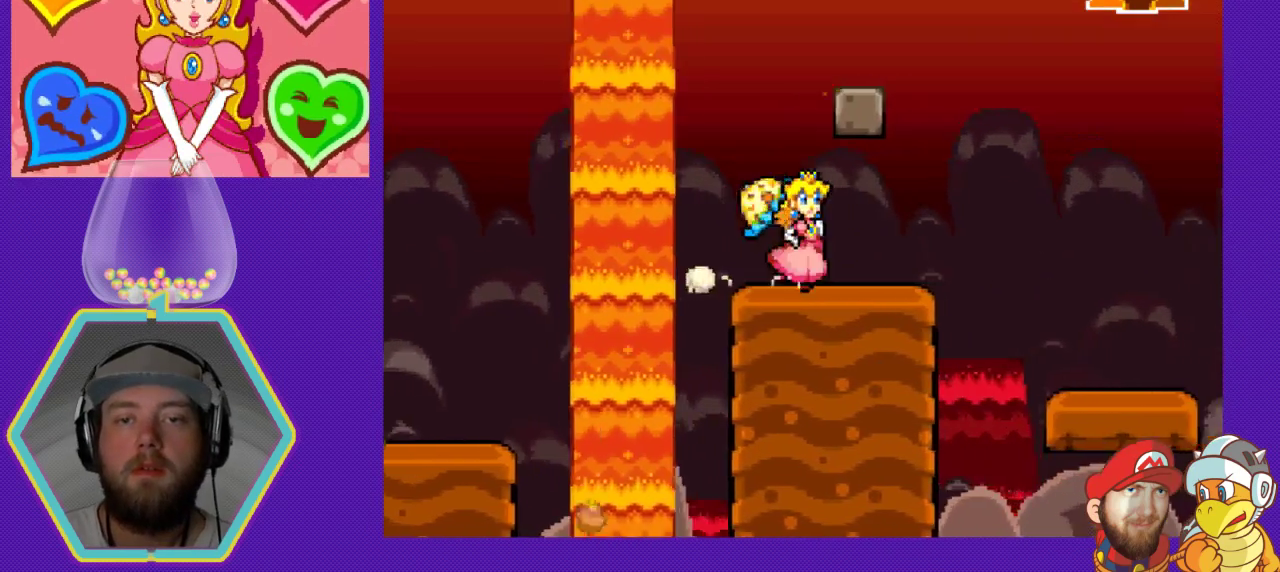
{"buttons": ["DPAD_LEFT"], "events": [[33, "A", "down"], [33, "DPAD_RIGHT", "up"], [133, "DPAD_LEFT", "down"], [233, "A", "up"]]}
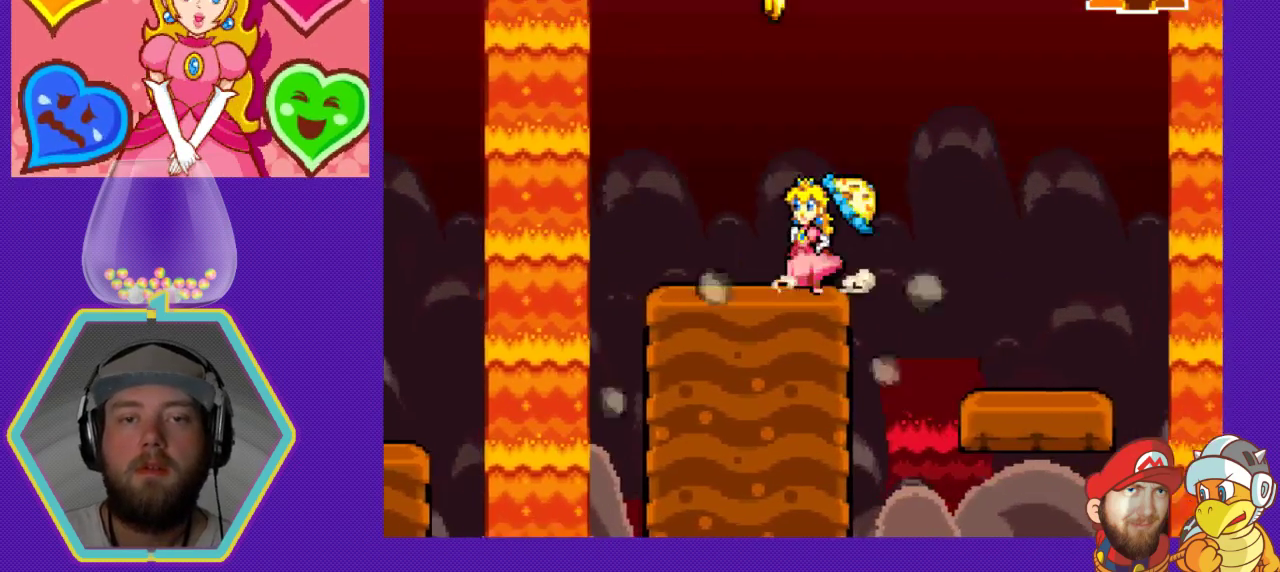
{"buttons": [], "events": [[33, "DPAD_LEFT", "up"]]}
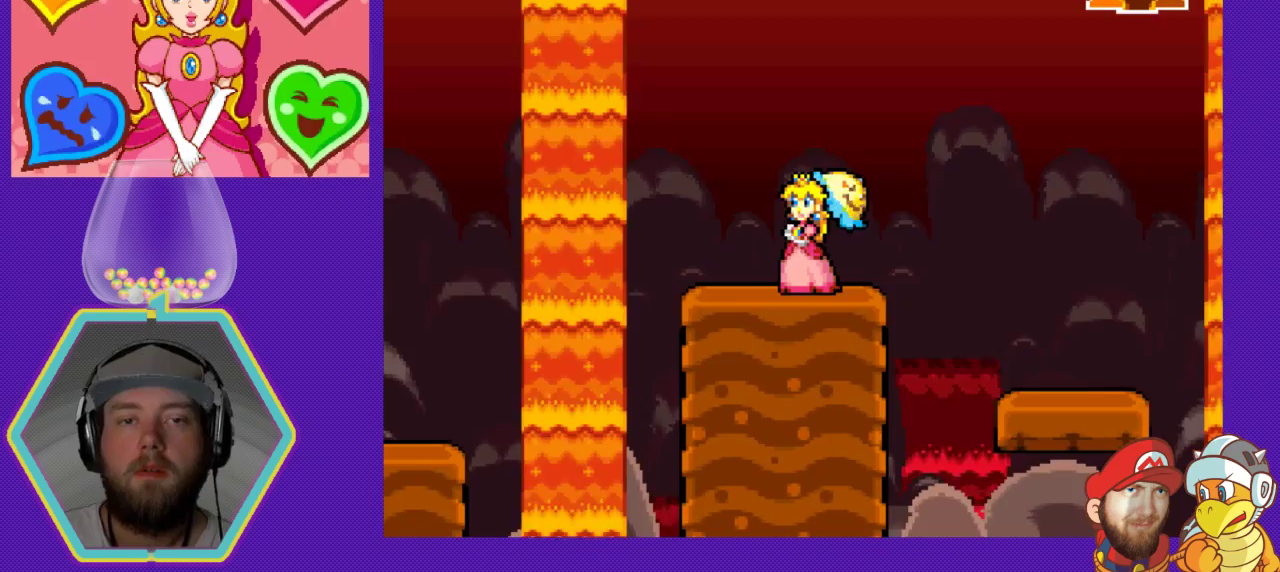
{"buttons": ["A", "DPAD_RIGHT"], "events": [[333, "A", "down"], [333, "DPAD_RIGHT", "down"]]}
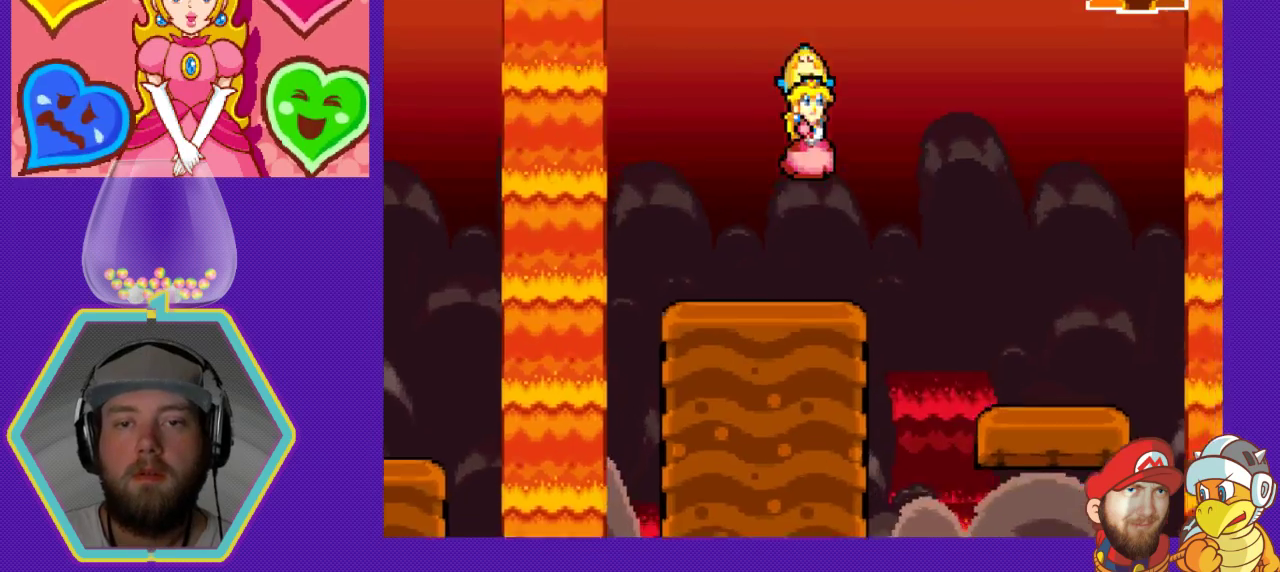
{"buttons": [], "events": [[400, "DPAD_RIGHT", "up"], [433, "A", "up"]]}
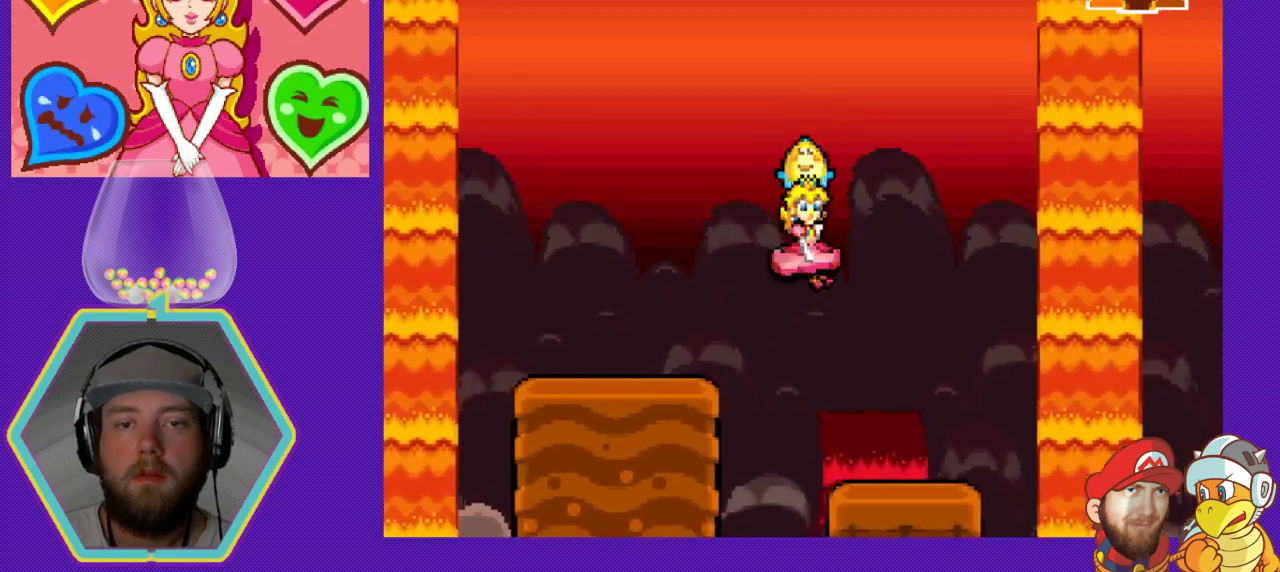
{"buttons": [], "events": [[67, "DPAD_LEFT", "down"], [200, "DPAD_LEFT", "up"]]}
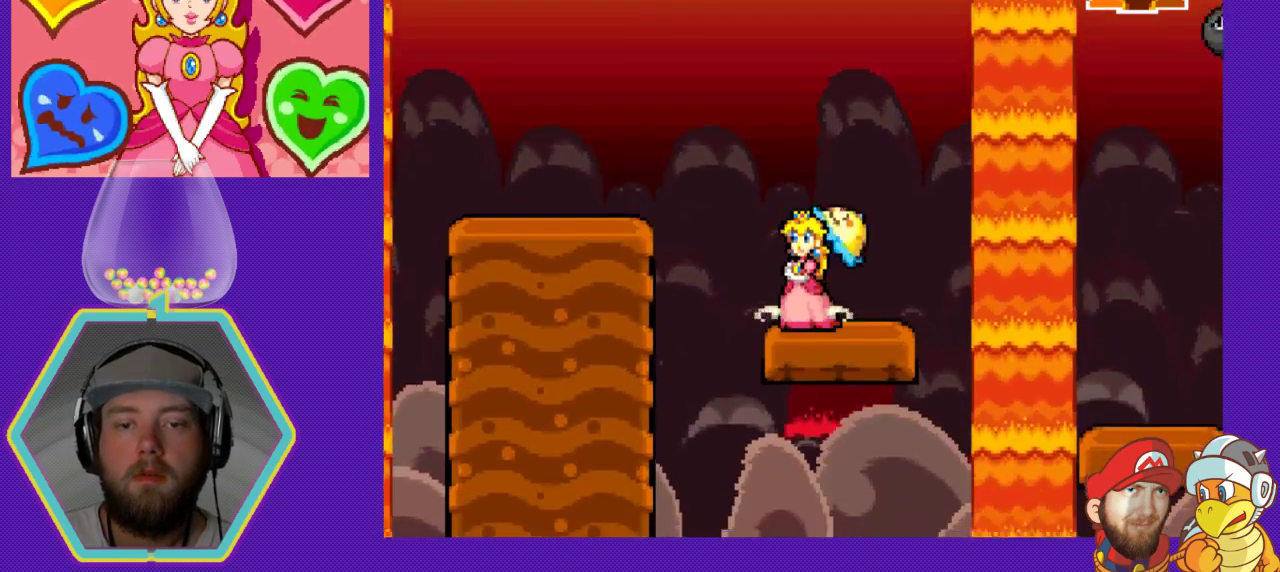
{"buttons": ["A", "DPAD_LEFT"], "events": [[300, "DPAD_LEFT", "down"], [400, "A", "down"]]}
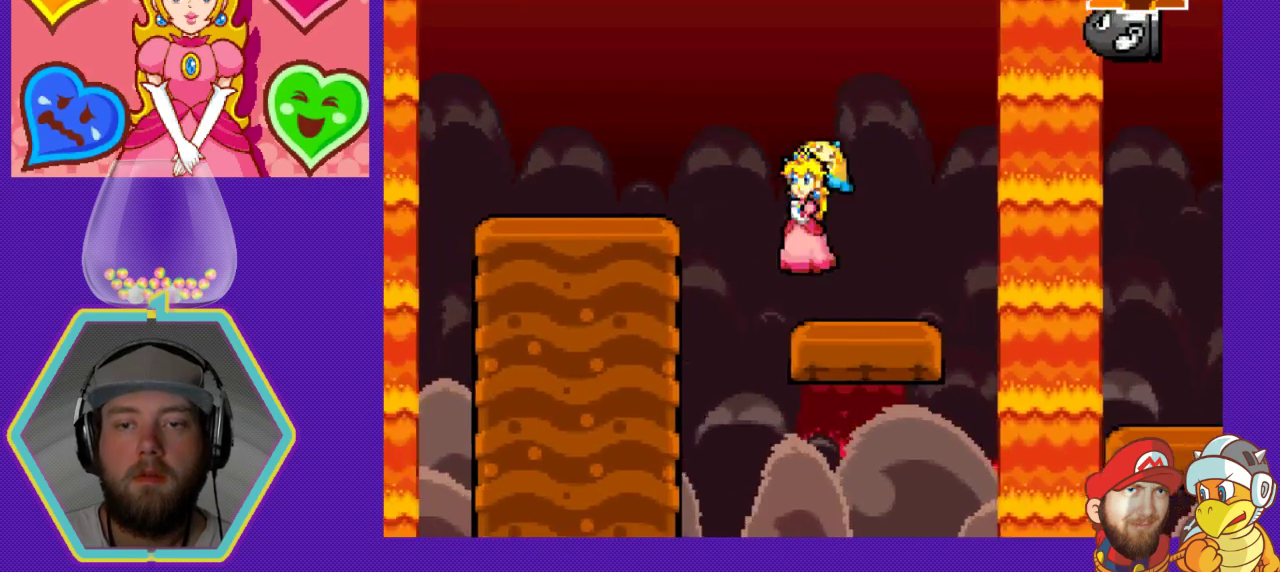
{"buttons": ["DPAD_LEFT"], "events": [[367, "A", "up"]]}
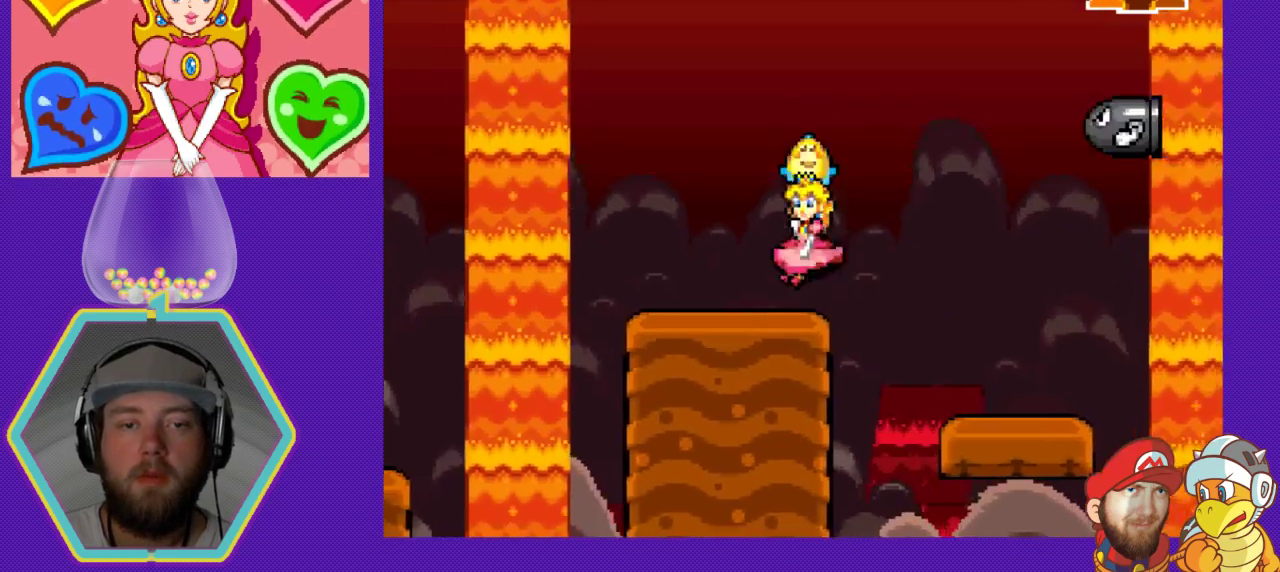
{"buttons": ["A", "DPAD_LEFT"], "events": [[300, "A", "down"]]}
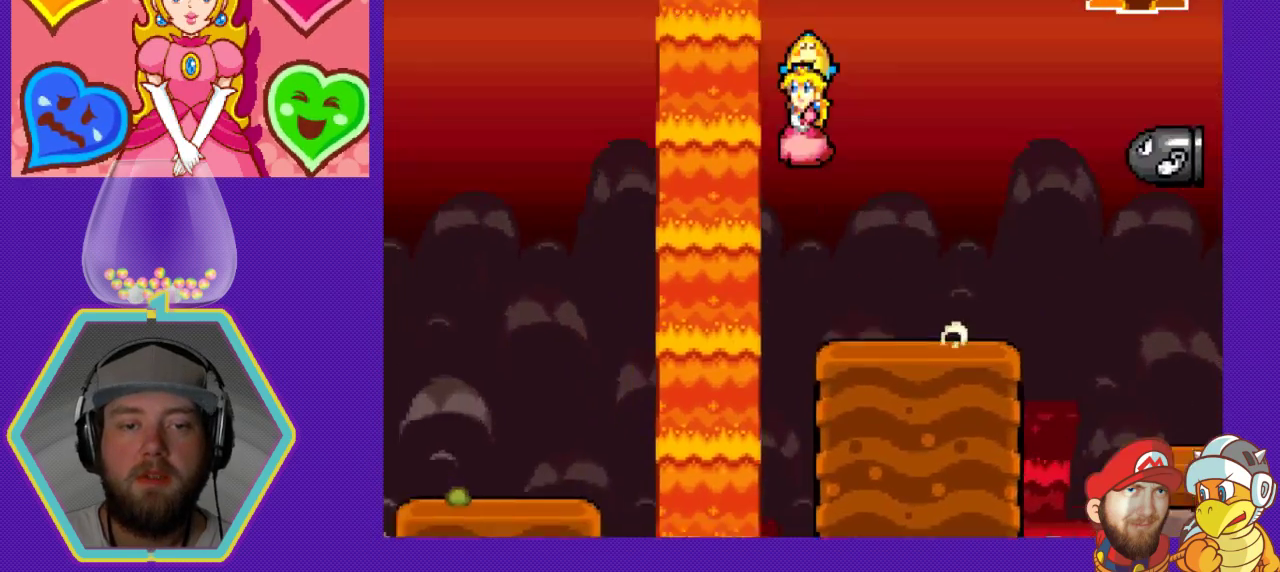
{"buttons": ["DPAD_LEFT"], "events": [[167, "A", "up"]]}
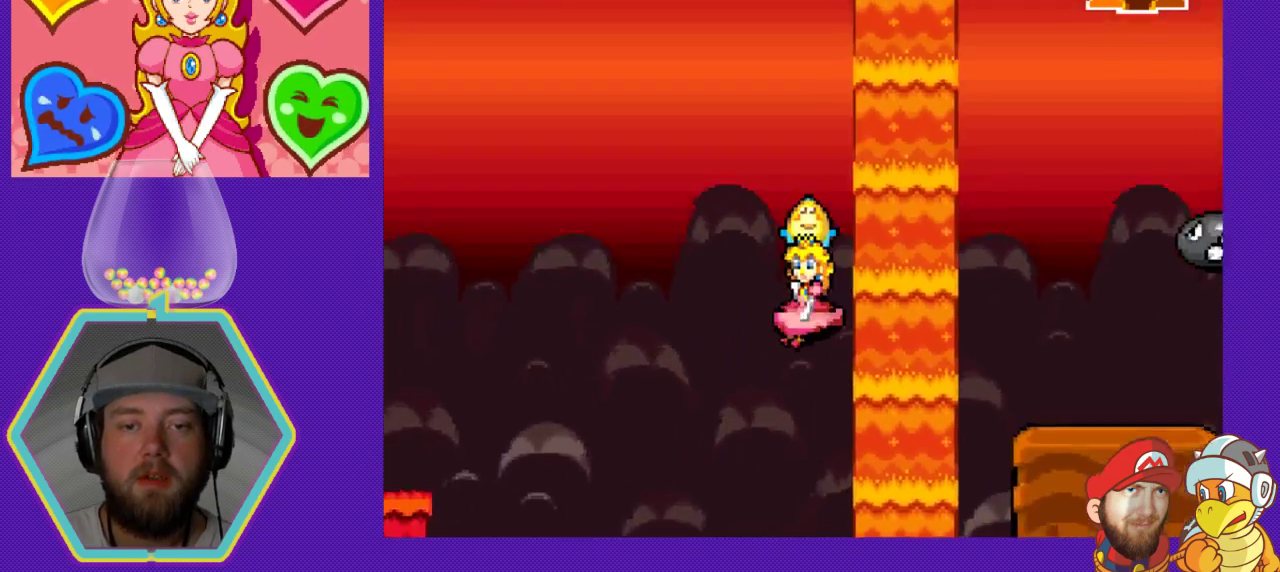
{"buttons": ["DPAD_LEFT"], "events": []}
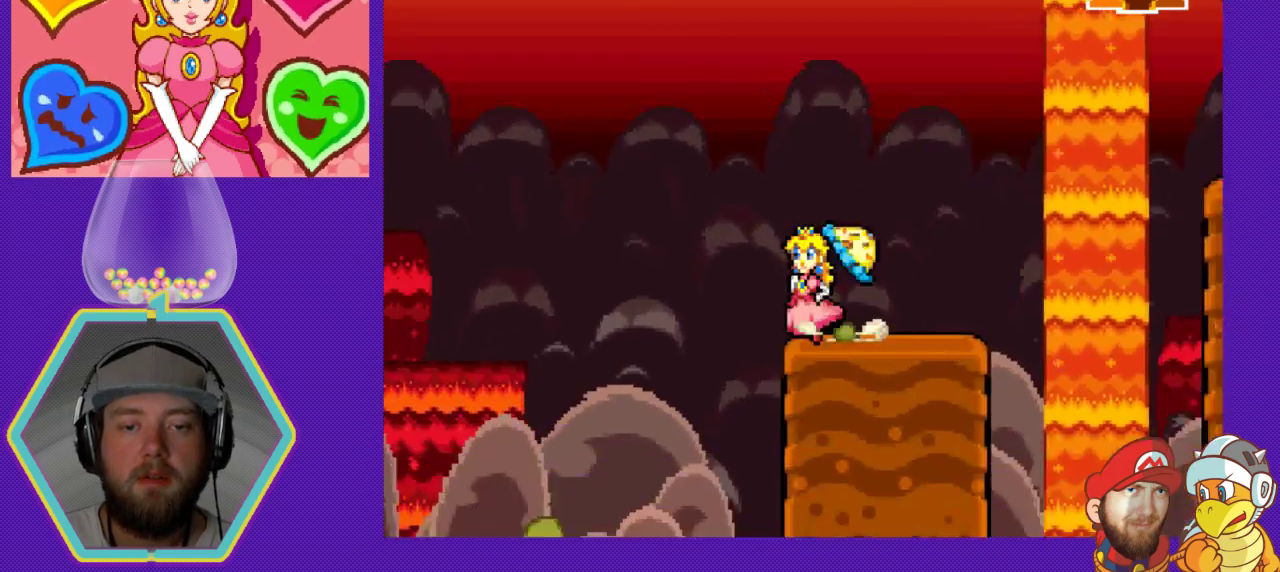
{"buttons": [], "events": [[500, "DPAD_LEFT", "up"]]}
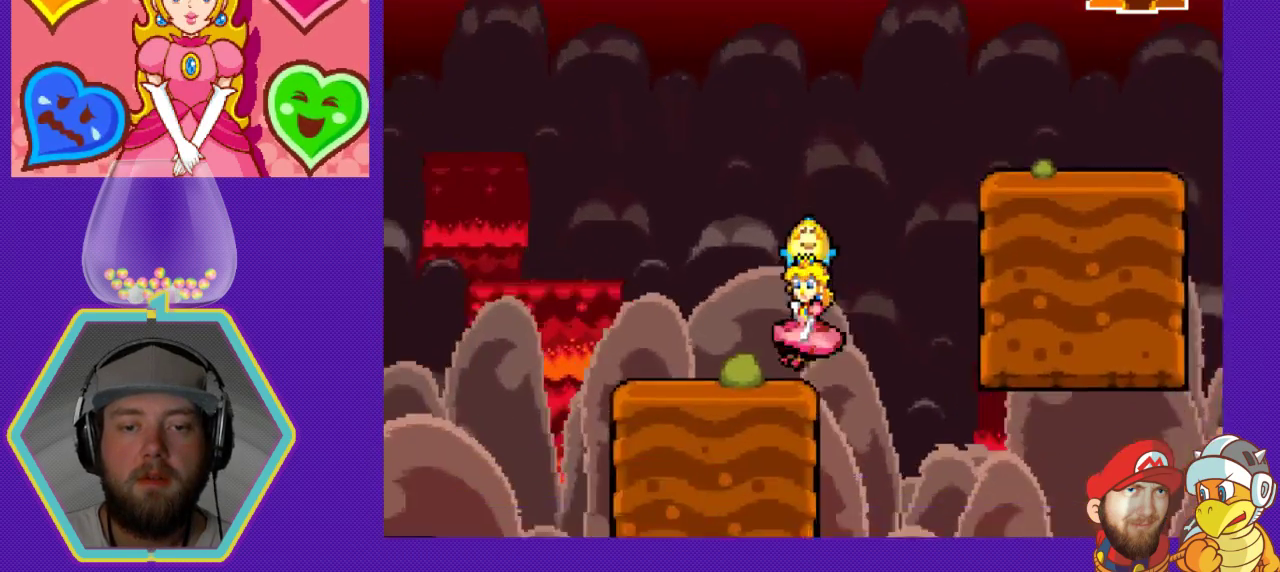
{"buttons": [], "events": [[200, "DPAD_RIGHT", "down"], [433, "DPAD_RIGHT", "up"]]}
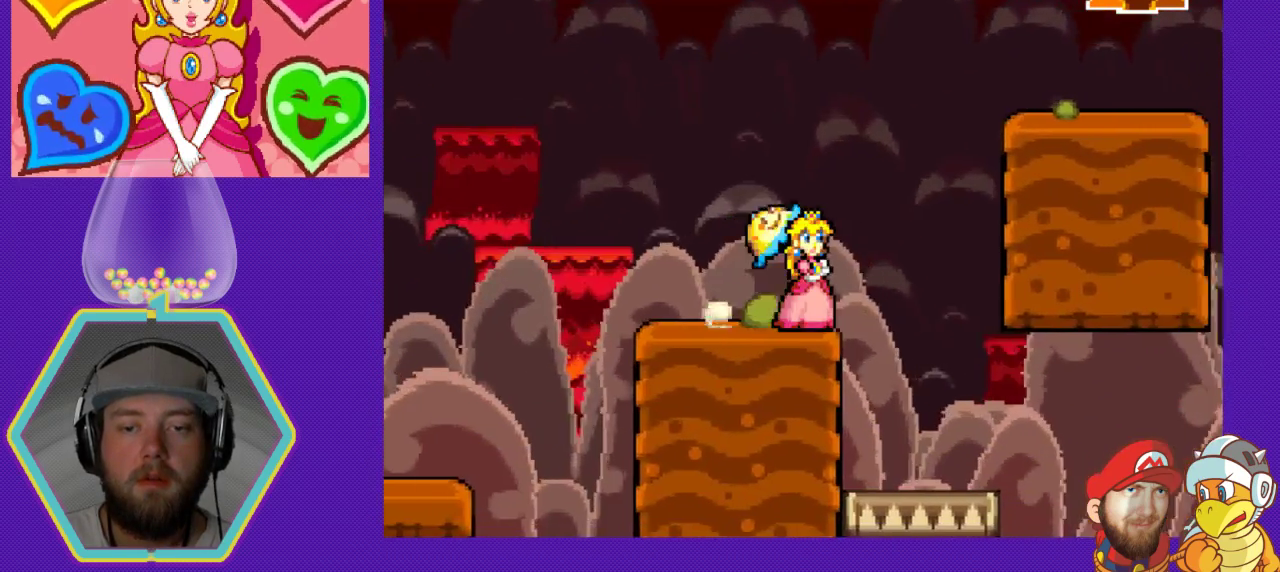
{"buttons": [], "events": [[233, "DPAD_RIGHT", "down"], [467, "DPAD_RIGHT", "up"]]}
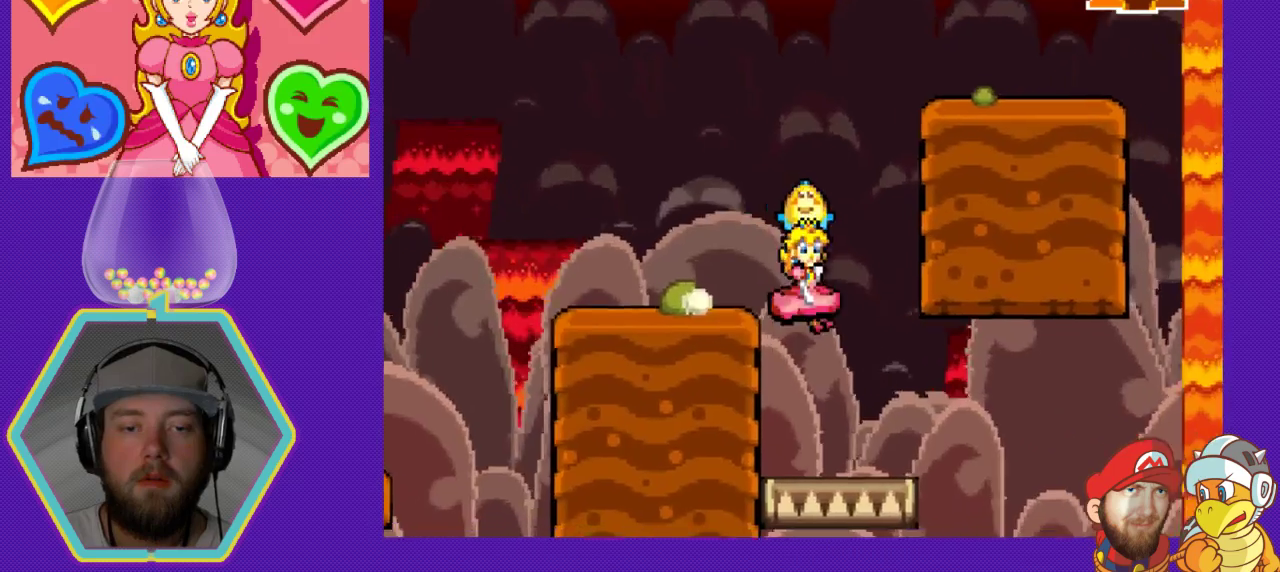
{"buttons": [], "events": []}
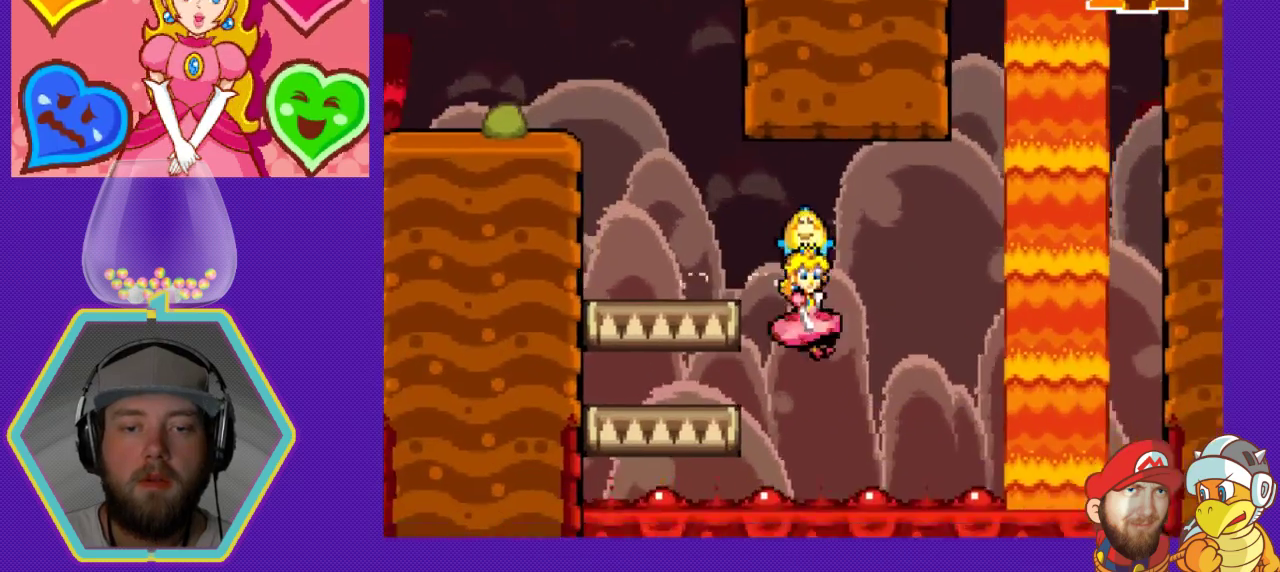
{"buttons": ["A", "DPAD_LEFT"], "events": [[167, "DPAD_LEFT", "down"], [300, "DPAD_LEFT", "up"], [433, "A", "down"], [500, "DPAD_LEFT", "down"]]}
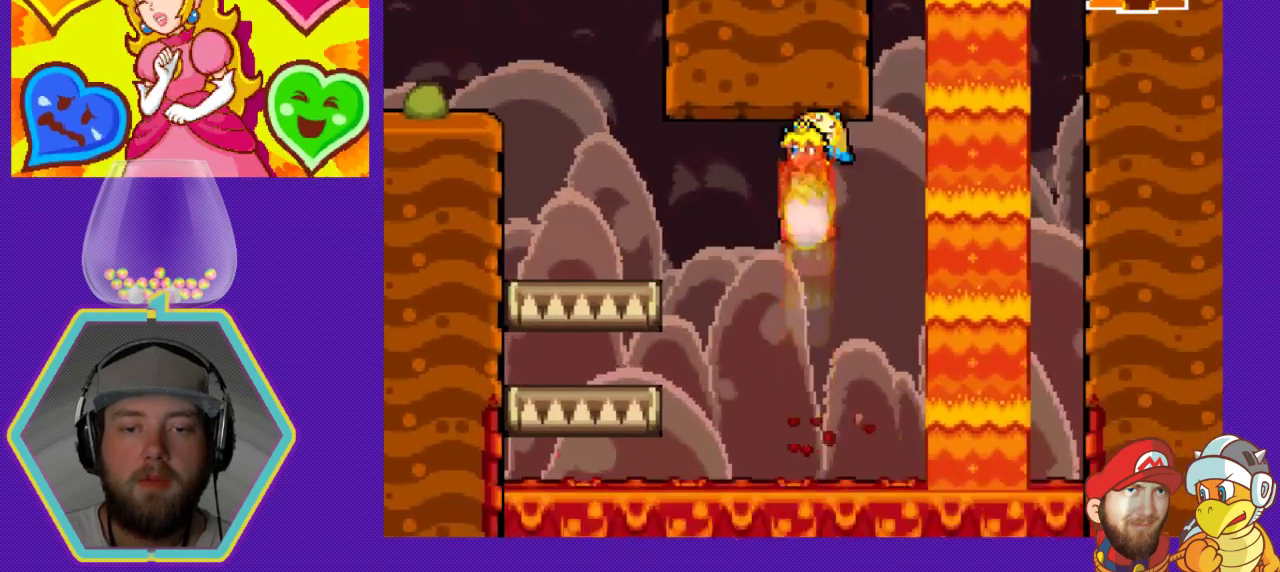
{"buttons": ["A", "DPAD_LEFT"], "events": []}
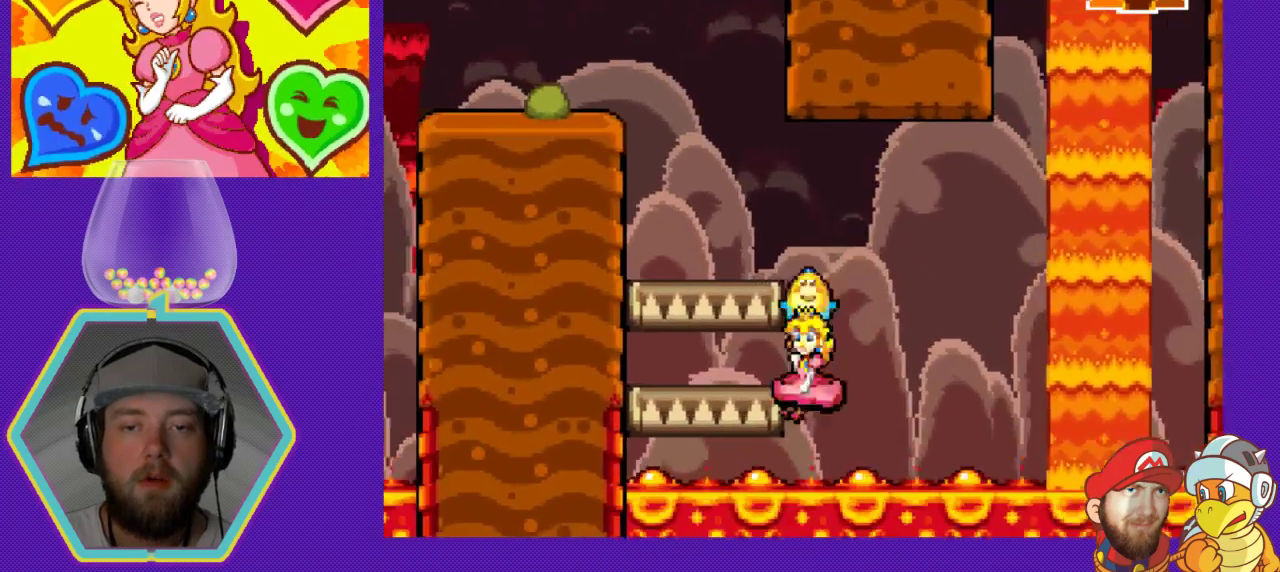
{"buttons": ["A"], "events": [[333, "DPAD_LEFT", "up"], [400, "A", "up"], [500, "A", "down"]]}
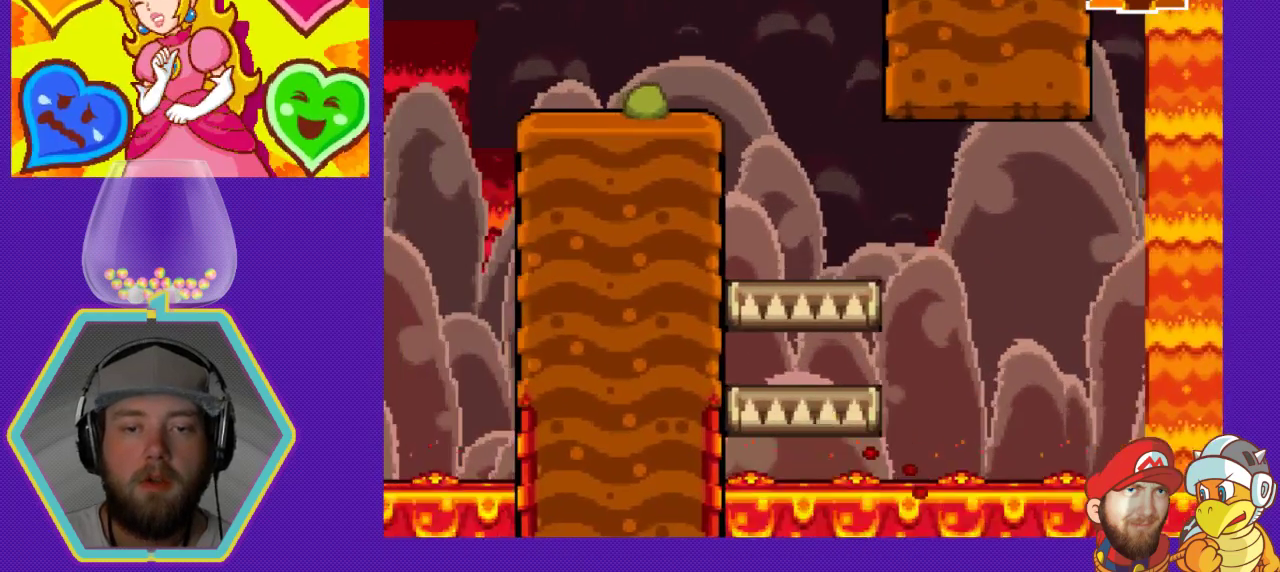
{"buttons": [], "events": [[433, "A", "up"]]}
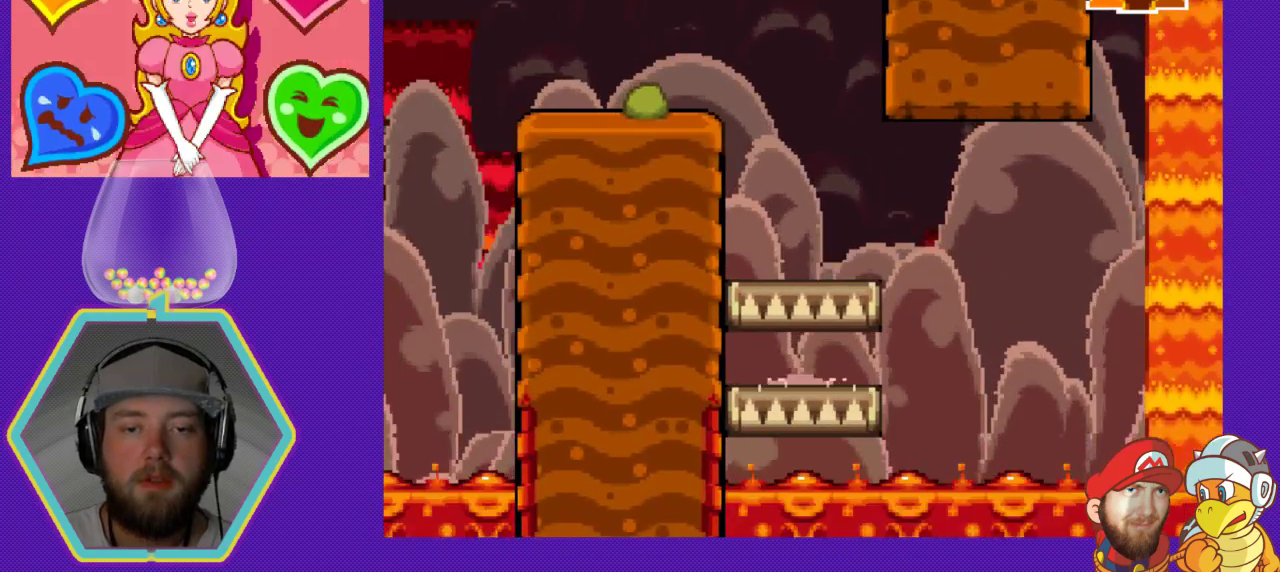
{"buttons": [], "events": [[200, "DPAD_RIGHT", "down"], [233, "DPAD_RIGHT", "up"]]}